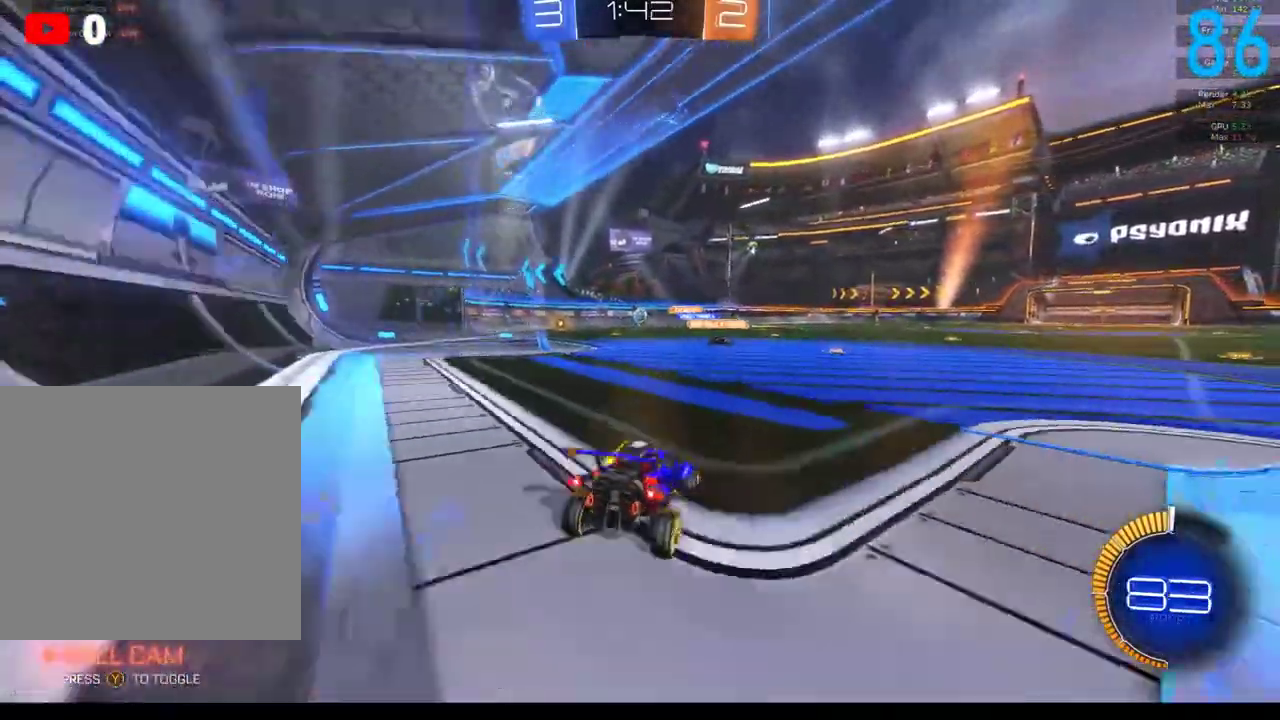
Gameplay with a controller (Xbox layout); each line is a JSON object with the inputs held at the frame after it. "events" lists button and stick changes between this image and that frame as [ms after this image, input, new state], when the widget could be followed in between. Not read: L1 R1.
{"buttons": ["R2"], "left_stick": "center", "right_stick": "center", "events": [[33, "R2", "down"], [50, "left_stick", "center"]]}
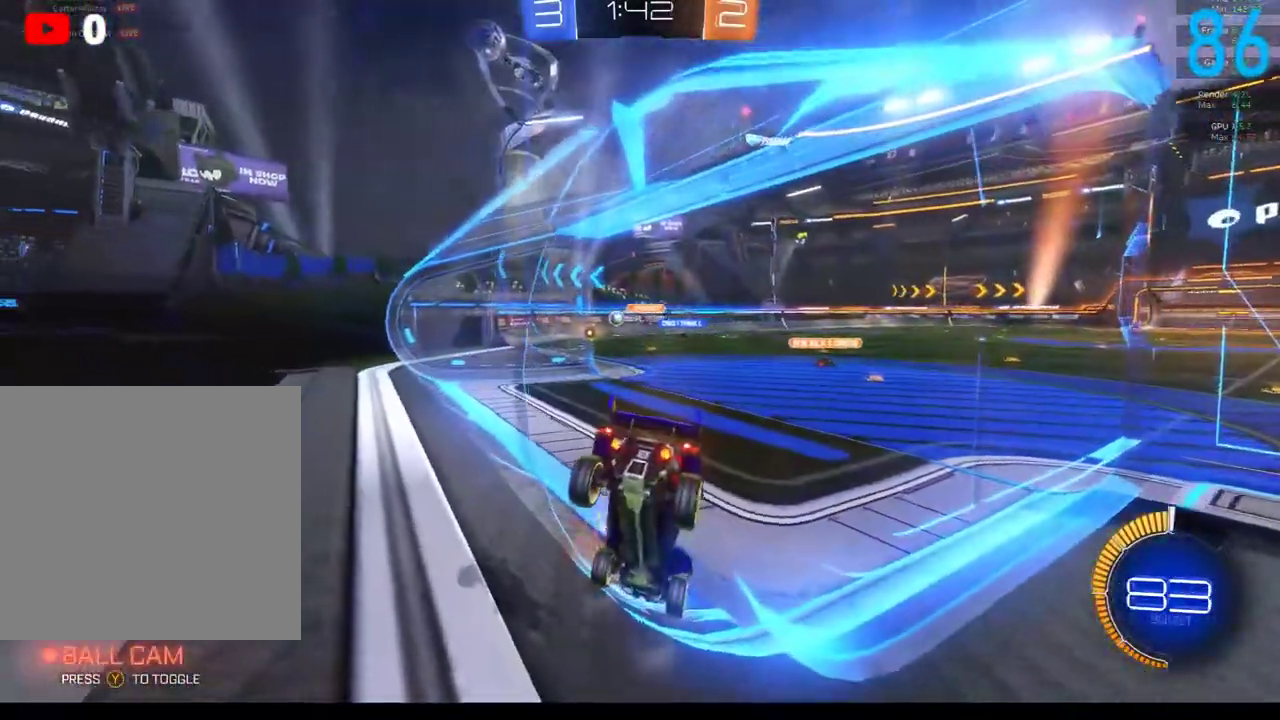
{"buttons": ["R2"], "left_stick": "center", "right_stick": "center", "events": [[167, "R2", "up"], [217, "left_stick", "left"], [233, "R2", "down"], [417, "R2", "up"], [417, "left_stick", "center"], [483, "R2", "down"]]}
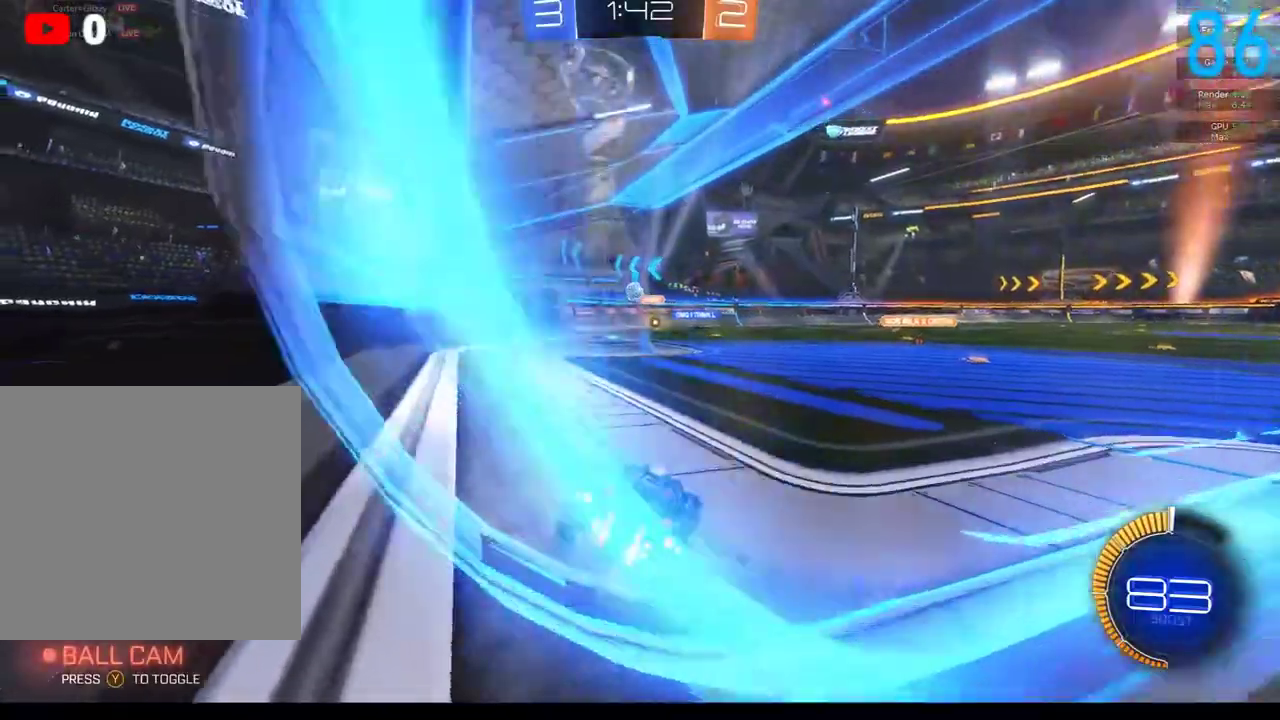
{"buttons": [], "left_stick": "left", "right_stick": "center", "events": [[133, "R2", "up"], [167, "left_stick", "down-left"], [267, "left_stick", "center"], [500, "left_stick", "left"]]}
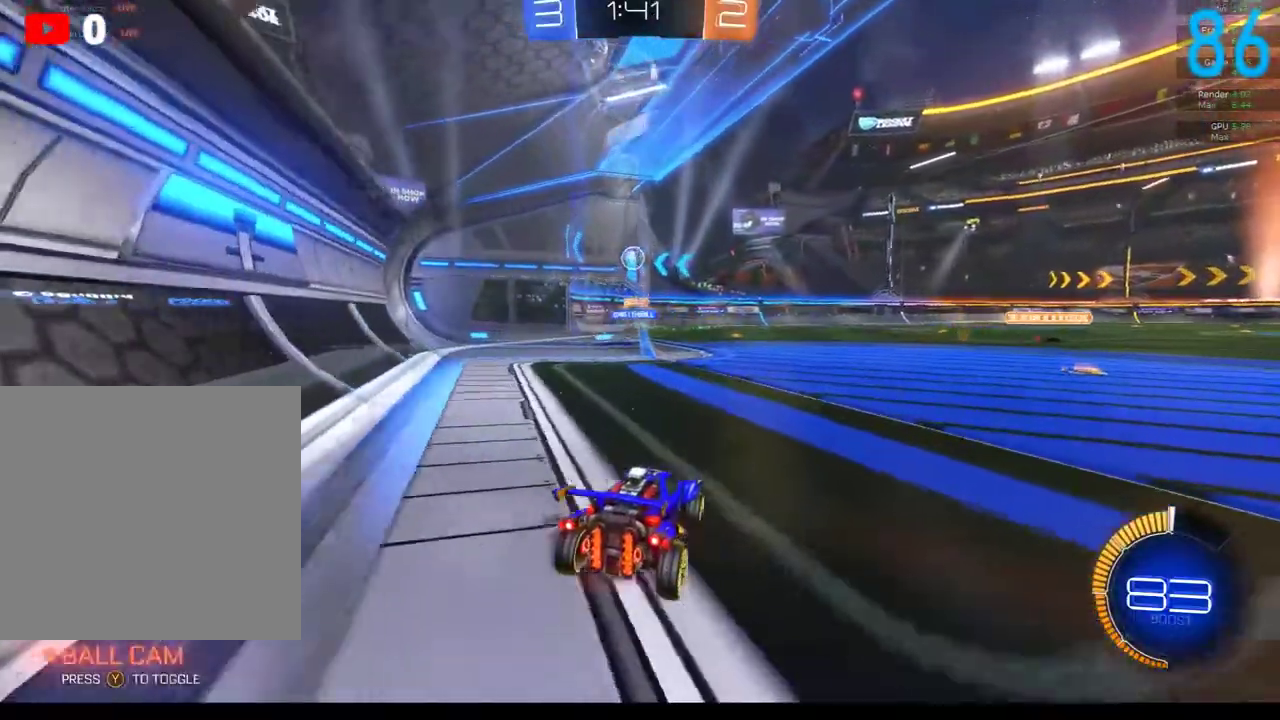
{"buttons": [], "left_stick": "center", "right_stick": "center", "events": [[50, "R2", "down"], [167, "R2", "up"], [167, "left_stick", "center"]]}
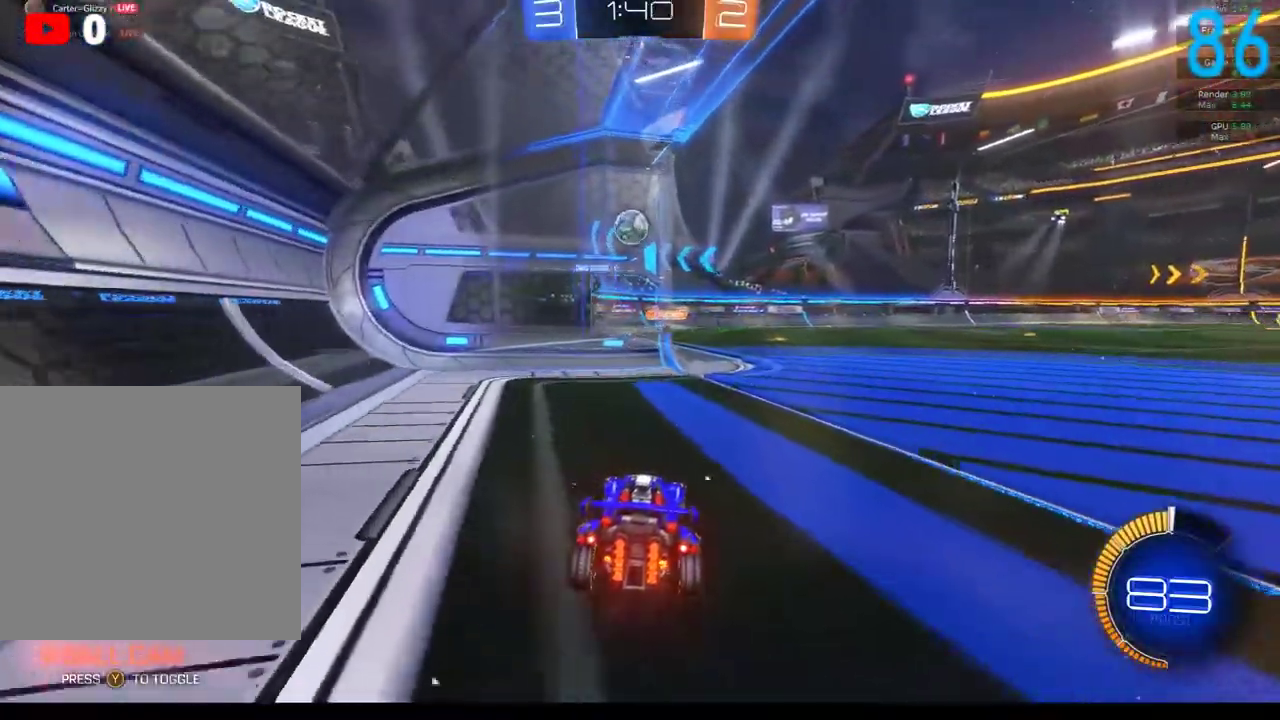
{"buttons": ["R2"], "left_stick": "right", "right_stick": "center", "events": [[150, "left_stick", "right"], [200, "left_stick", "center"], [350, "R2", "down"], [350, "left_stick", "right"]]}
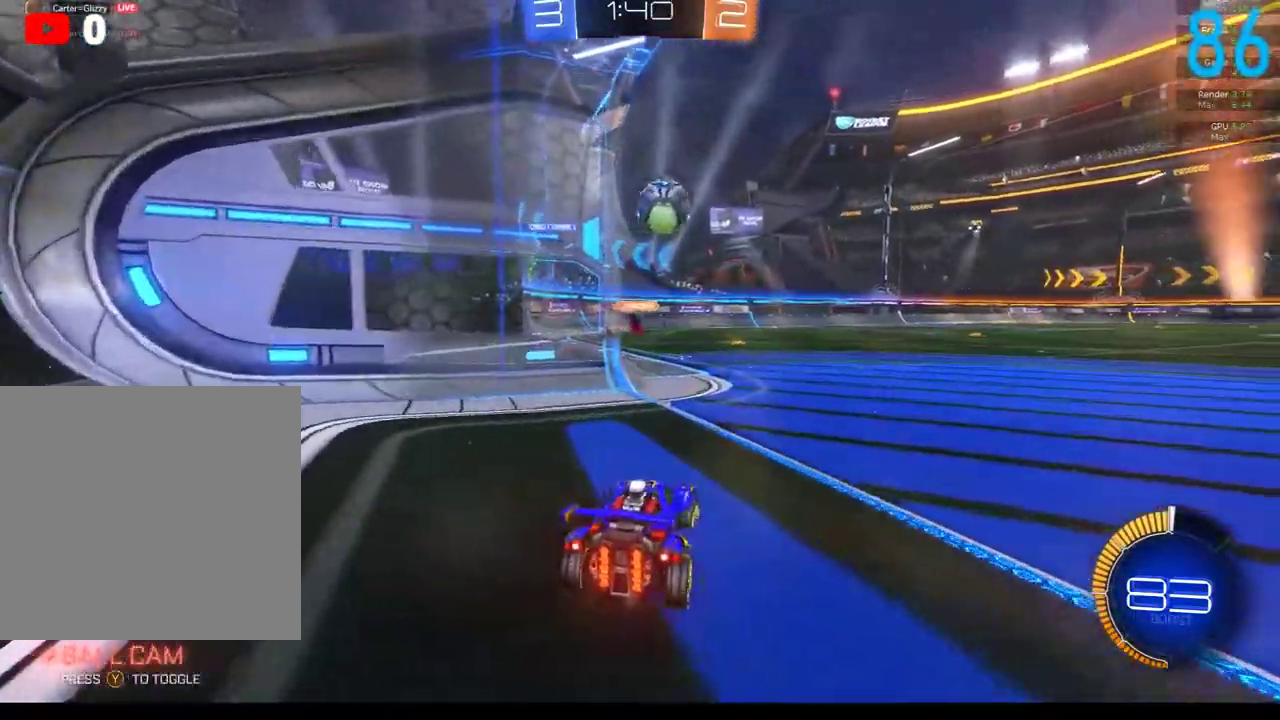
{"buttons": ["R2"], "left_stick": "up", "right_stick": "center"}
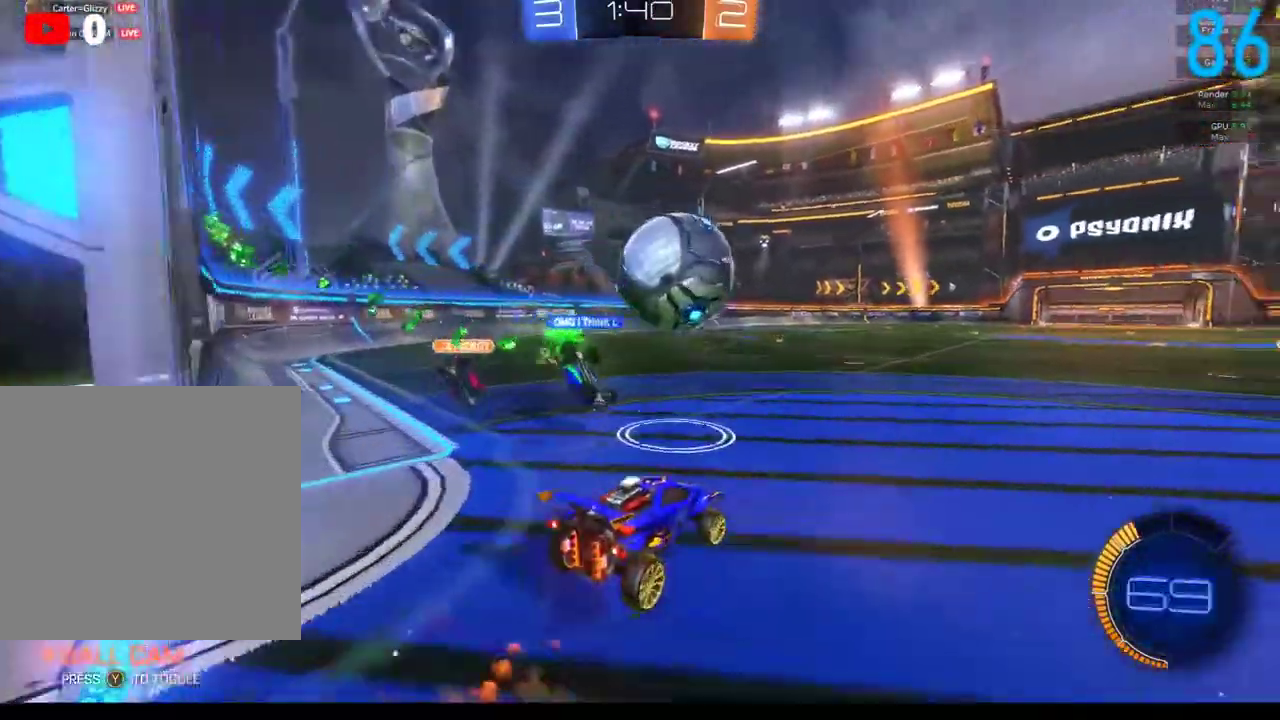
{"buttons": [], "left_stick": "up-right", "right_stick": "center"}
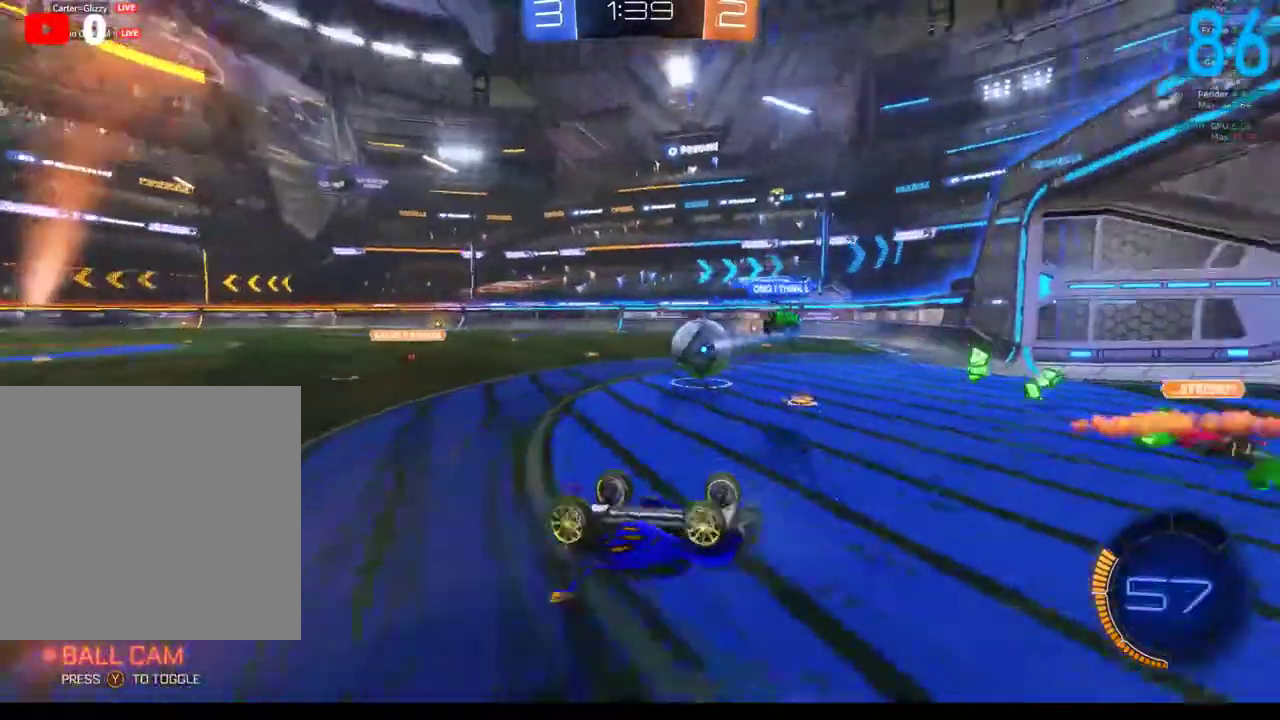
{"buttons": [], "left_stick": "down-right", "right_stick": "center", "events": [[350, "left_stick", "down-right"]]}
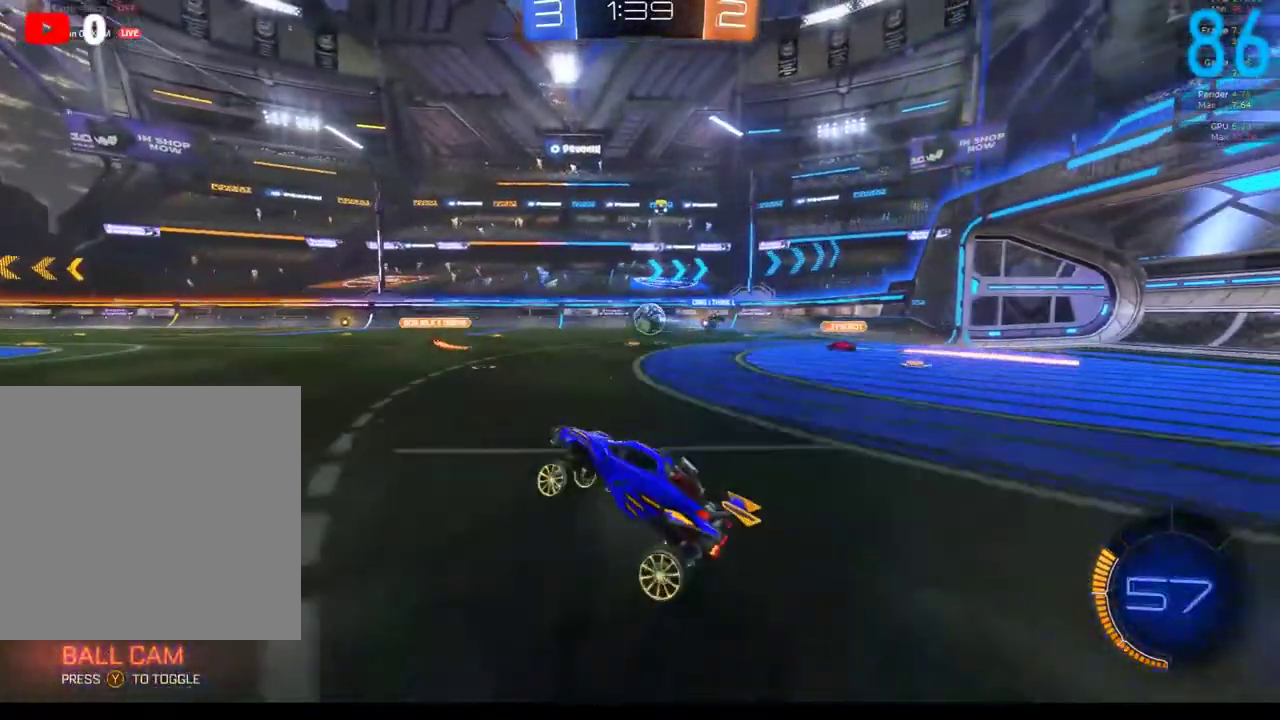
{"buttons": [], "left_stick": "right", "right_stick": "center", "events": [[17, "R2", "down"], [17, "left_stick", "right"], [483, "R2", "up"]]}
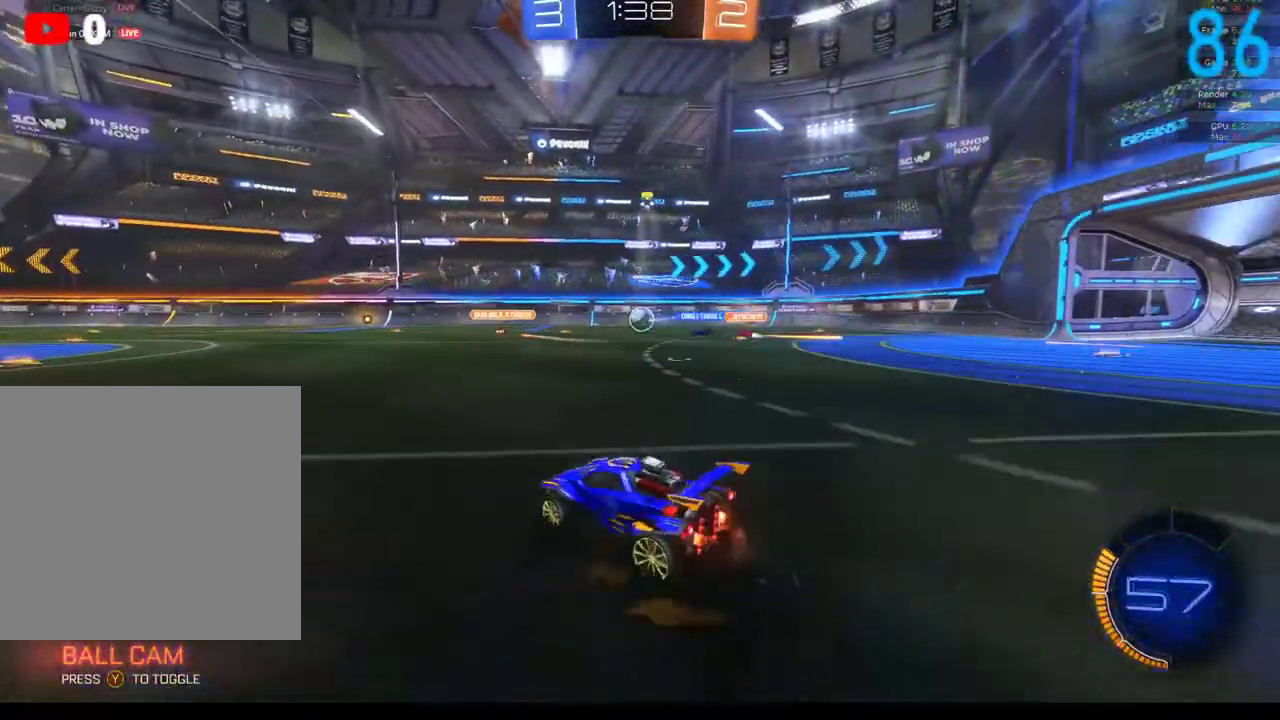
{"buttons": ["R2"], "left_stick": "right", "right_stick": "center", "events": [[67, "R2", "down"]]}
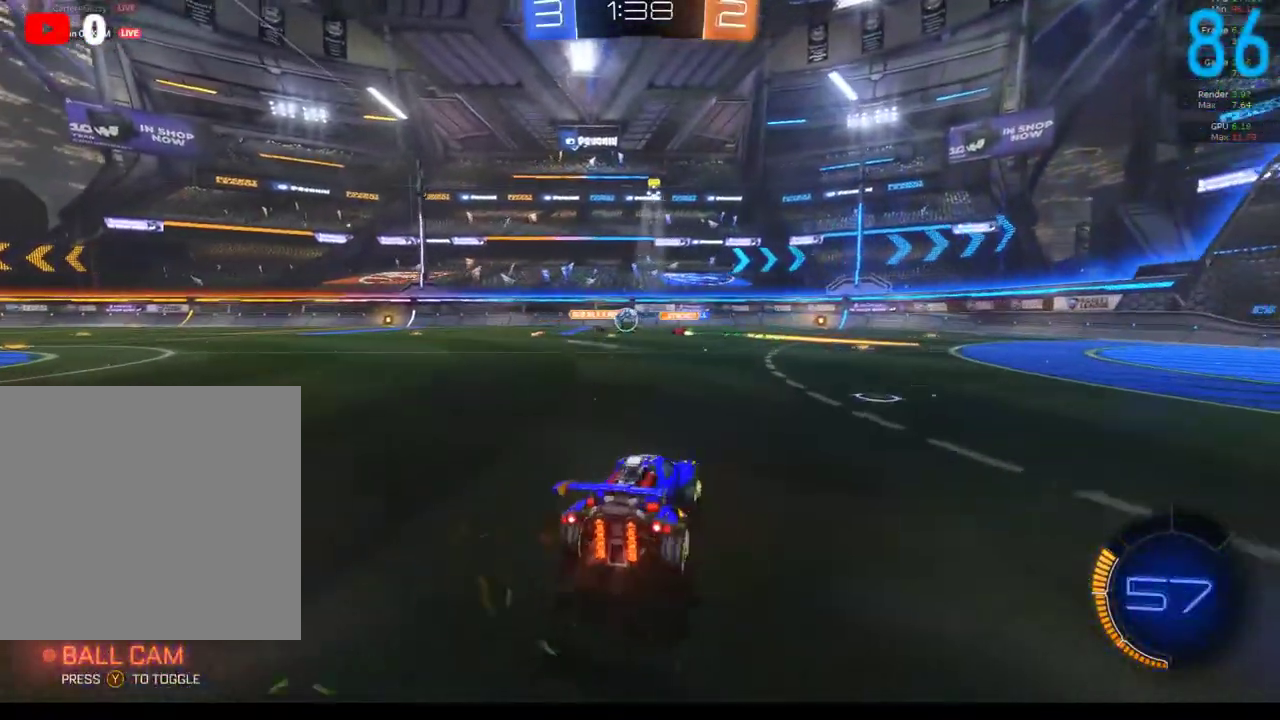
{"buttons": ["R2"], "left_stick": "right", "right_stick": "center", "events": [[50, "left_stick", "center"], [167, "R2", "up"], [250, "left_stick", "right"], [450, "R2", "down"]]}
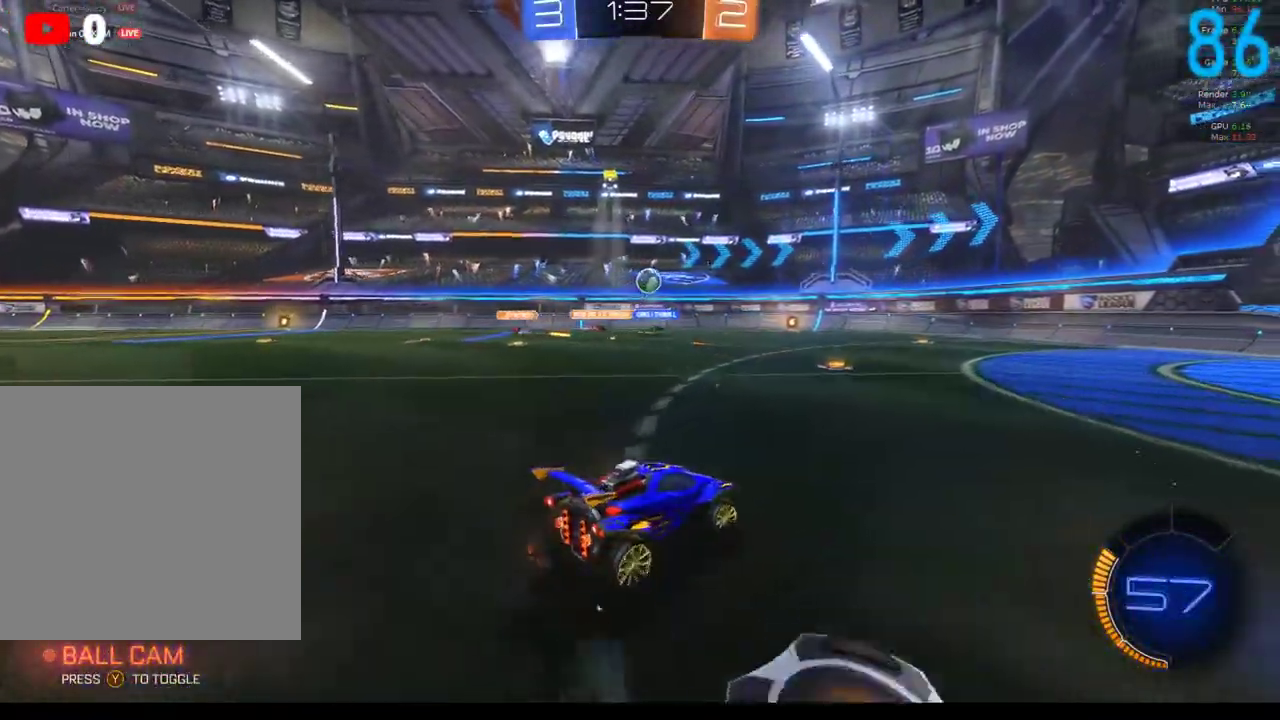
{"buttons": ["R2"], "left_stick": "center", "right_stick": "center", "events": [[33, "left_stick", "center"], [83, "R2", "up"], [200, "left_stick", "left"], [400, "left_stick", "center"], [467, "R2", "down"]]}
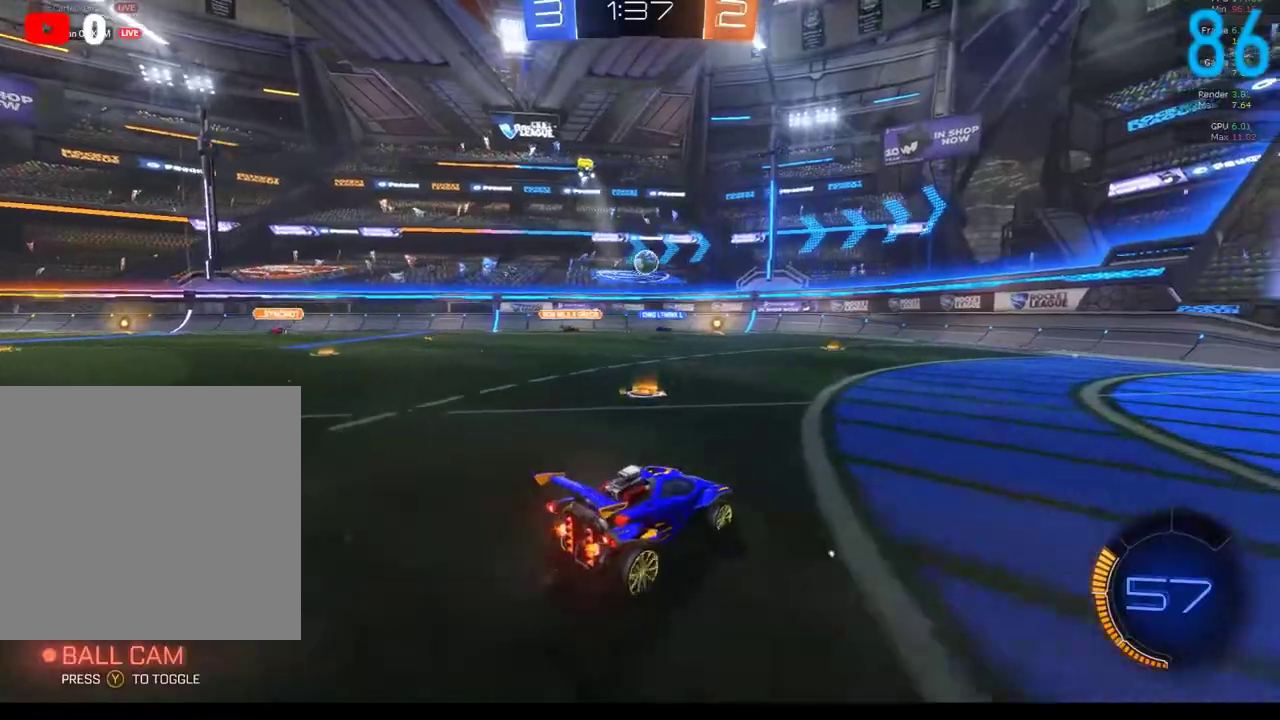
{"buttons": ["B", "R2"], "left_stick": "center", "right_stick": "center", "events": [[200, "left_stick", "left"], [400, "B", "down"], [467, "left_stick", "center"]]}
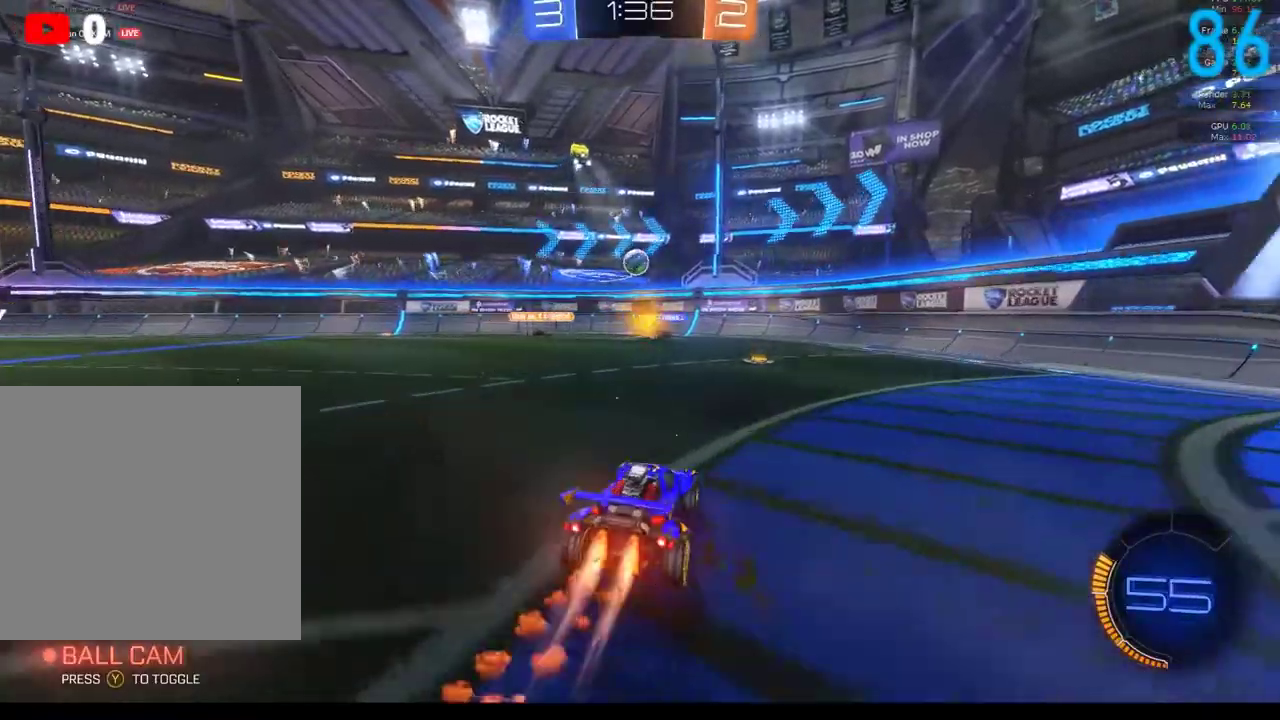
{"buttons": ["B", "R2"], "left_stick": "center", "right_stick": "center", "events": [[117, "left_stick", "left"], [367, "left_stick", "center"]]}
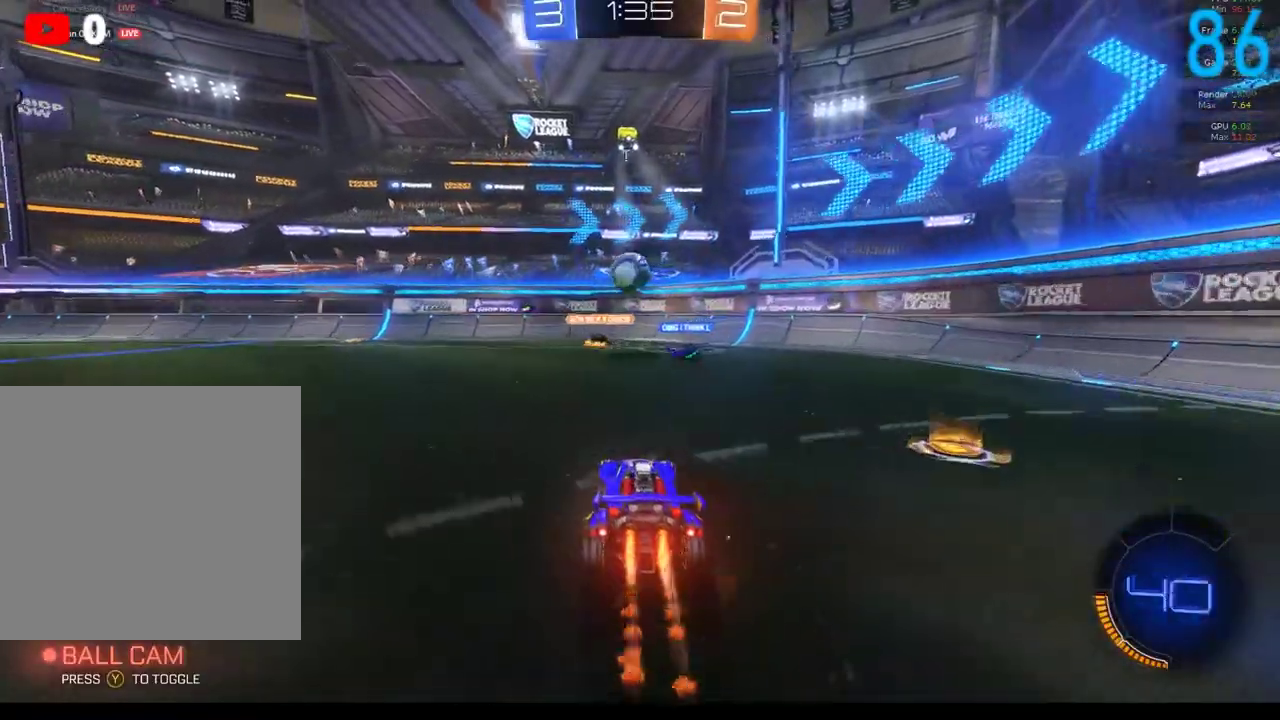
{"buttons": [], "left_stick": "center", "right_stick": "center", "events": [[83, "left_stick", "down-left"], [183, "A", "down"], [250, "left_stick", "center"], [350, "A", "up"], [350, "B", "up"], [417, "R2", "up"]]}
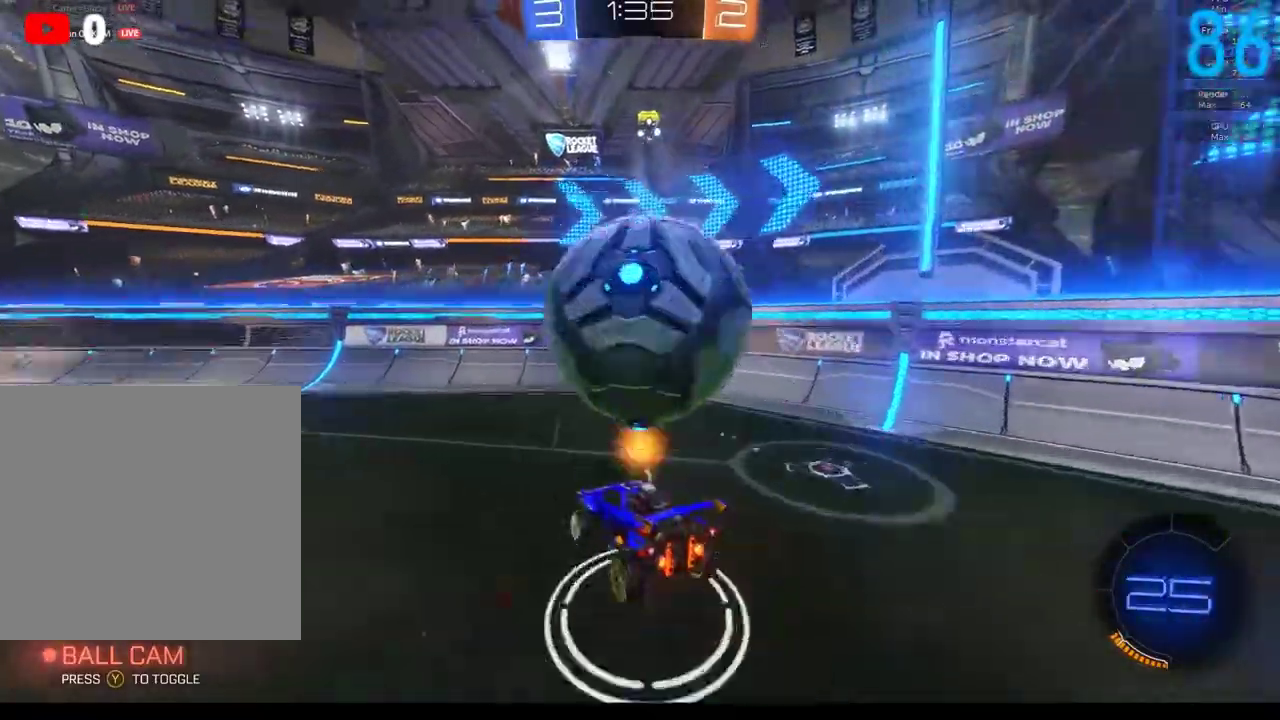
{"buttons": [], "left_stick": "right", "right_stick": "center", "events": [[67, "left_stick", "down-right"], [117, "left_stick", "right"]]}
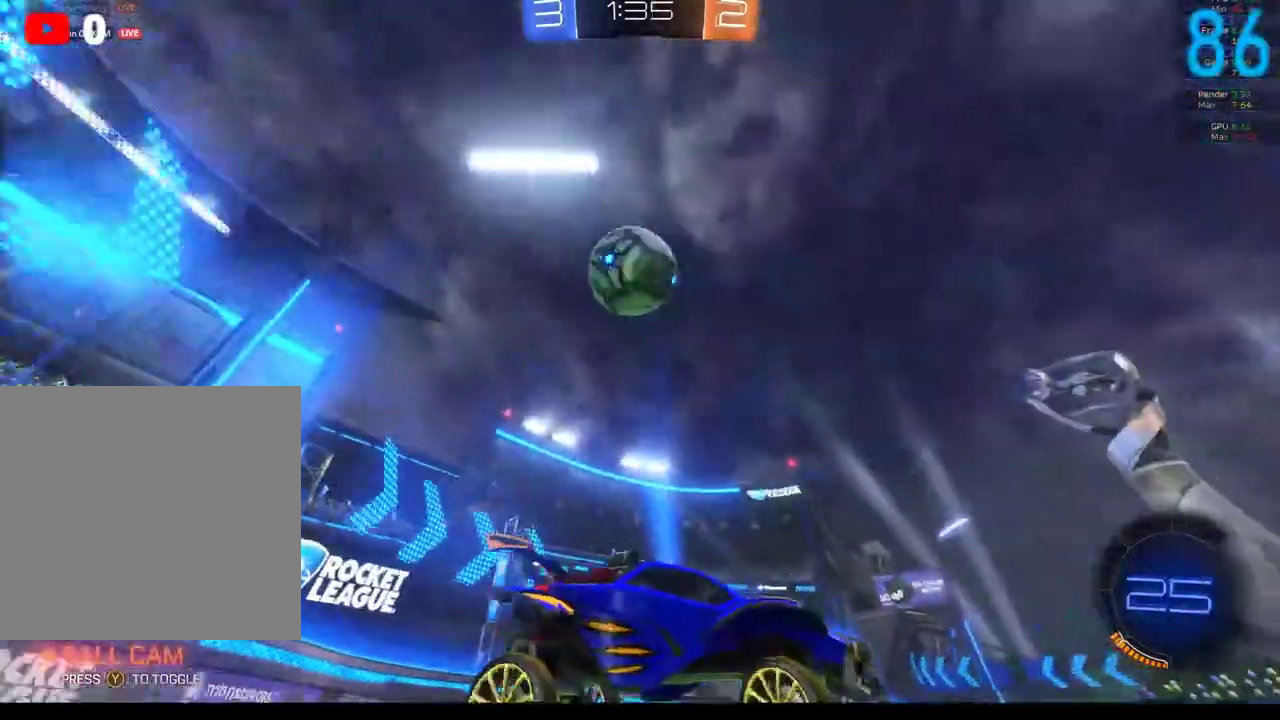
{"buttons": ["R2"], "left_stick": "down-left", "right_stick": "center", "events": [[83, "R2", "down"], [317, "left_stick", "down-left"]]}
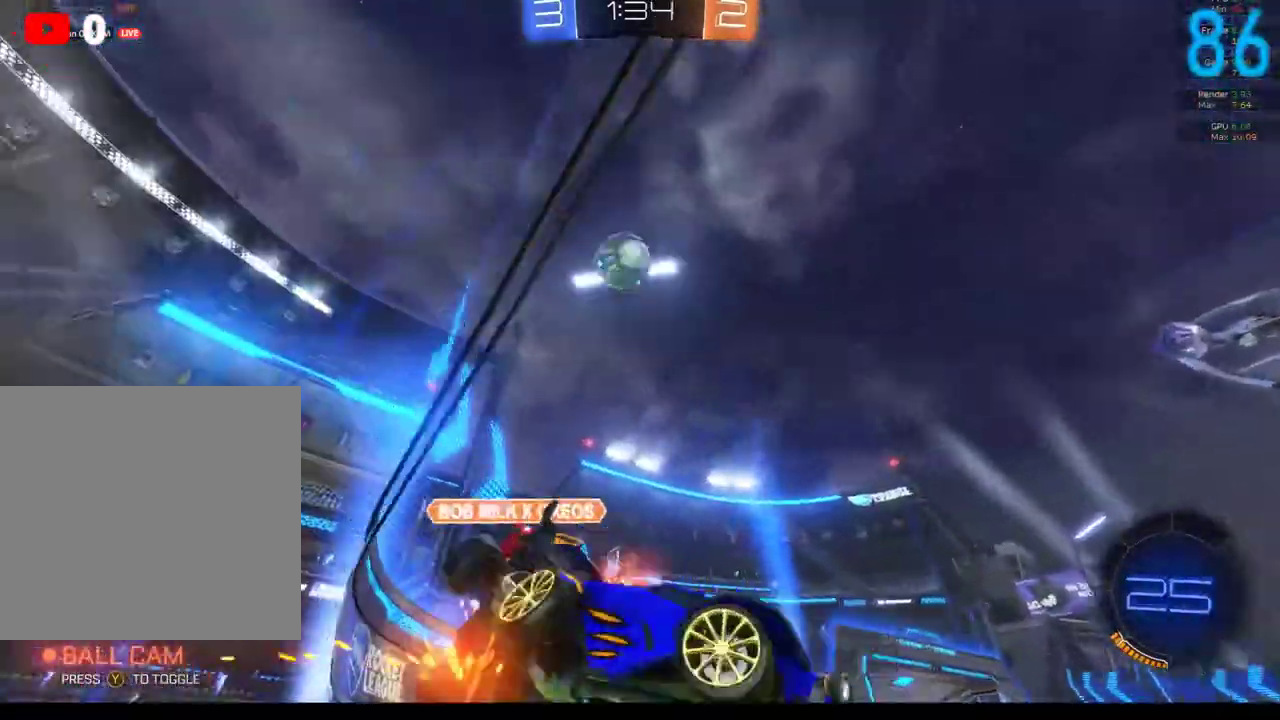
{"buttons": ["R2"], "left_stick": "up-right", "right_stick": "center", "events": [[33, "left_stick", "center"], [83, "left_stick", "up-right"], [150, "left_stick", "right"], [333, "left_stick", "up-right"]]}
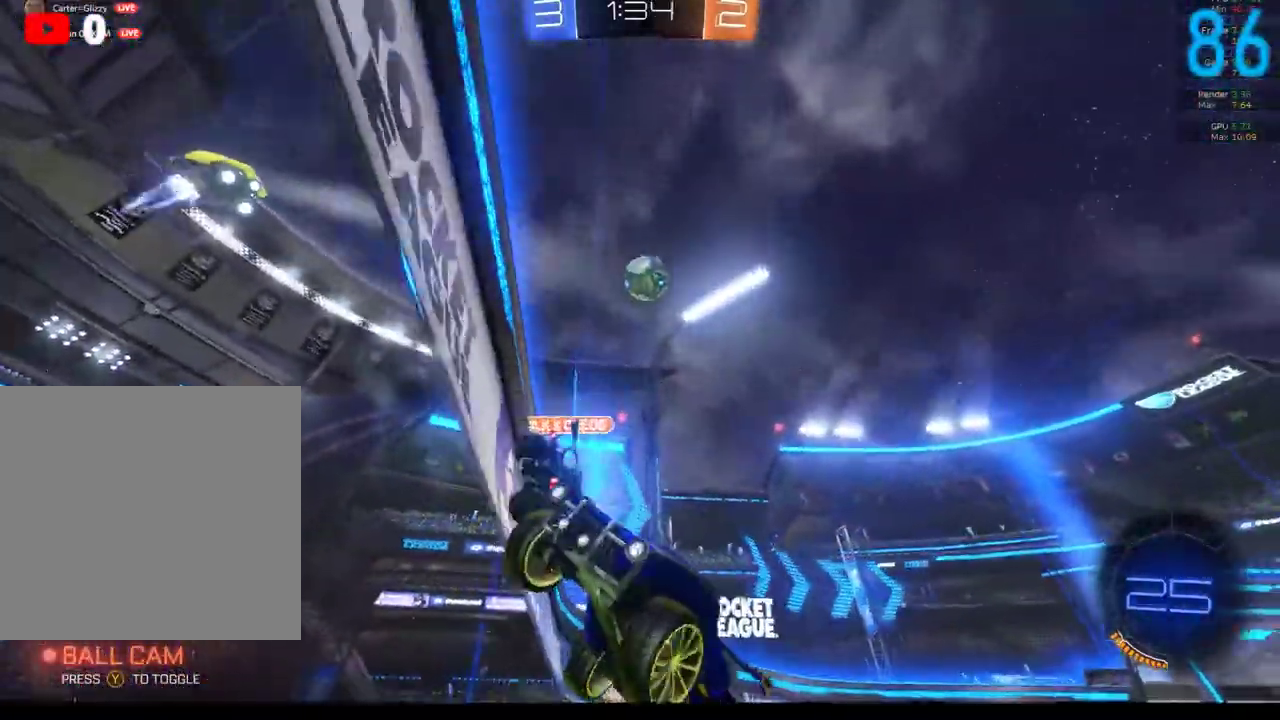
{"buttons": ["R2"], "left_stick": "up-right", "right_stick": "center", "events": [[50, "X", "down"], [150, "X", "up"]]}
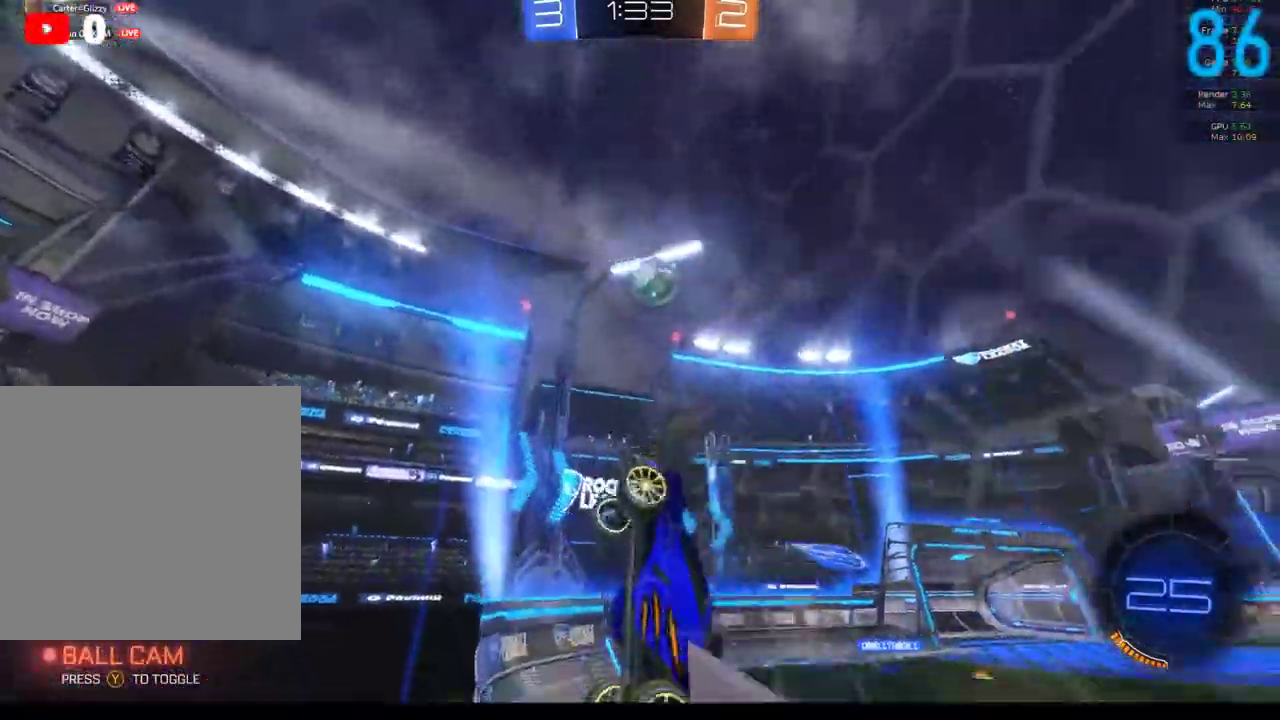
{"buttons": ["B", "R2"], "left_stick": "up-right", "right_stick": "center", "events": [[383, "B", "down"]]}
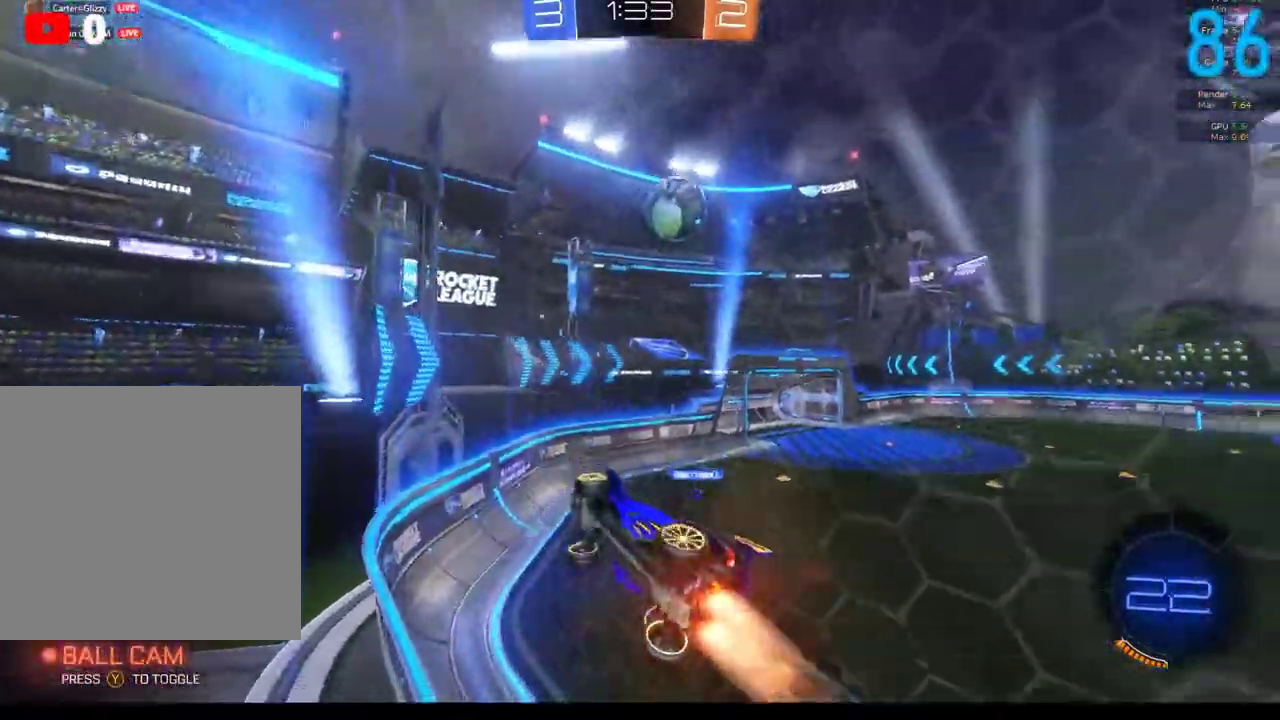
{"buttons": ["B", "R2"], "left_stick": "center", "right_stick": "center", "events": [[500, "left_stick", "center"]]}
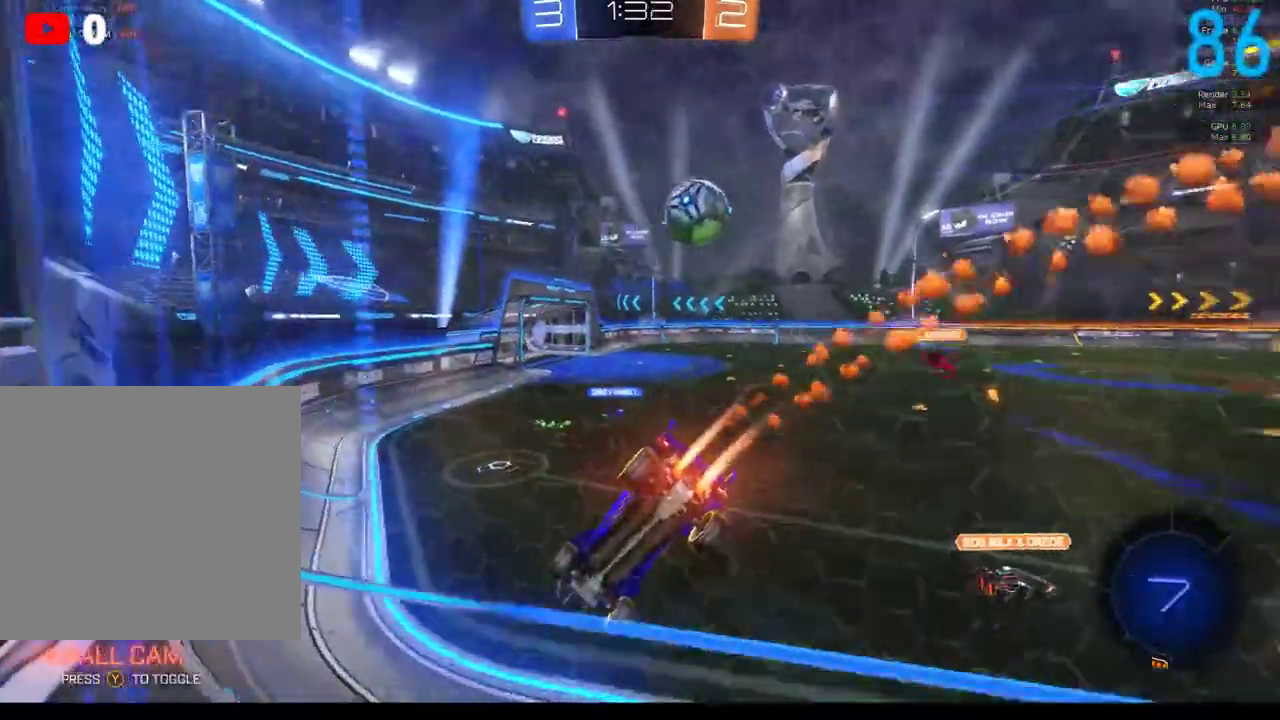
{"buttons": ["B", "R2"], "left_stick": "center", "right_stick": "center", "events": []}
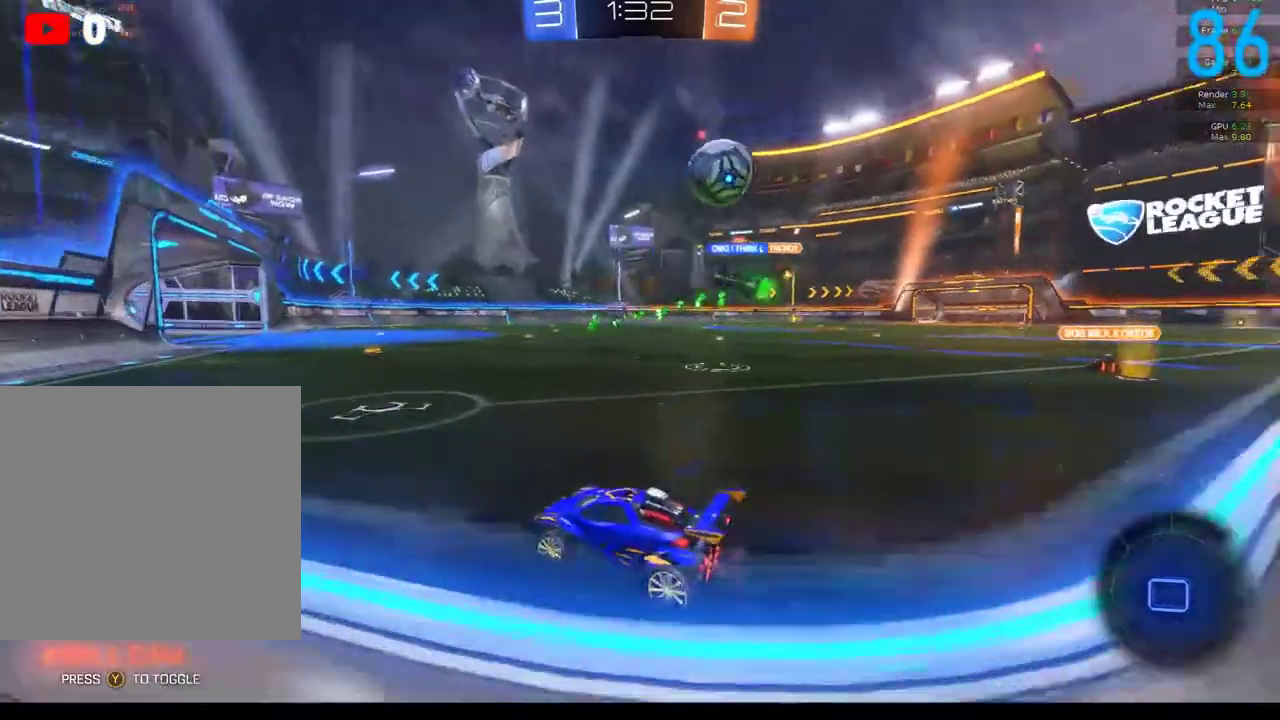
{"buttons": [], "left_stick": "right", "right_stick": "center", "events": [[17, "left_stick", "right"], [83, "B", "up"], [100, "R2", "up"], [350, "X", "down"], [417, "X", "up"]]}
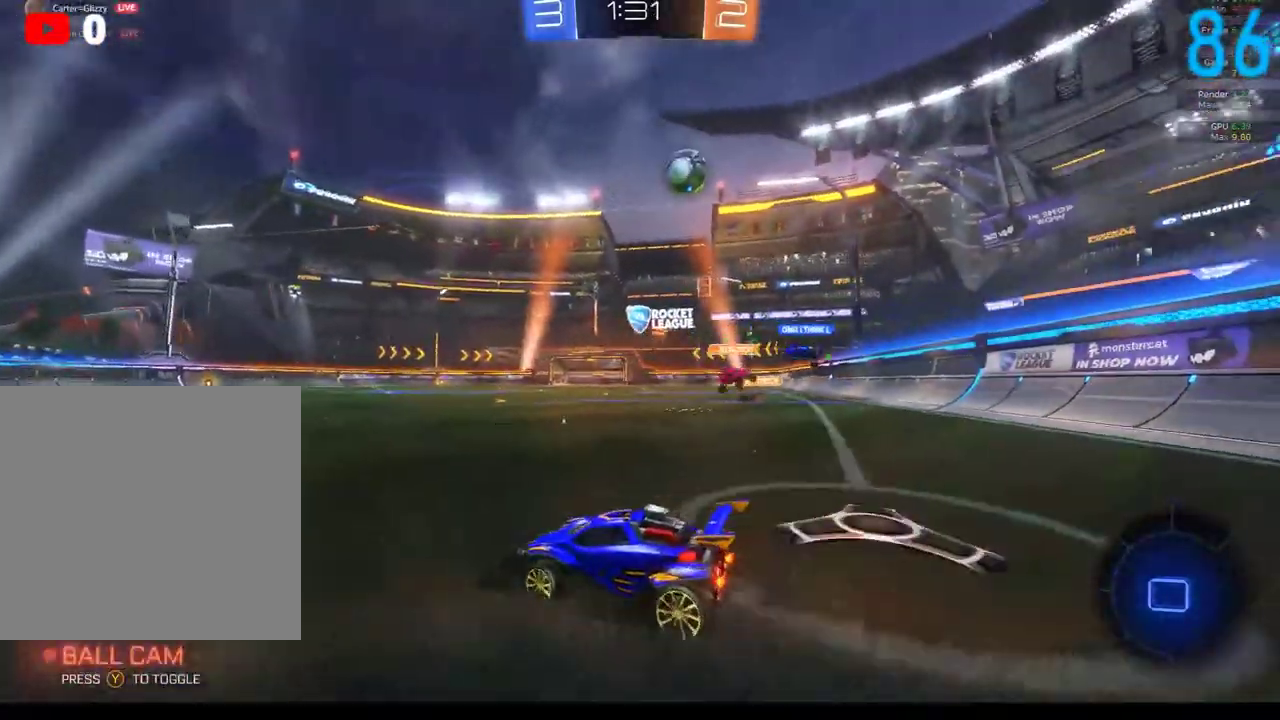
{"buttons": [], "left_stick": "right", "right_stick": "center", "events": [[150, "R2", "down"], [317, "R2", "up"], [400, "R2", "down"], [500, "R2", "up"]]}
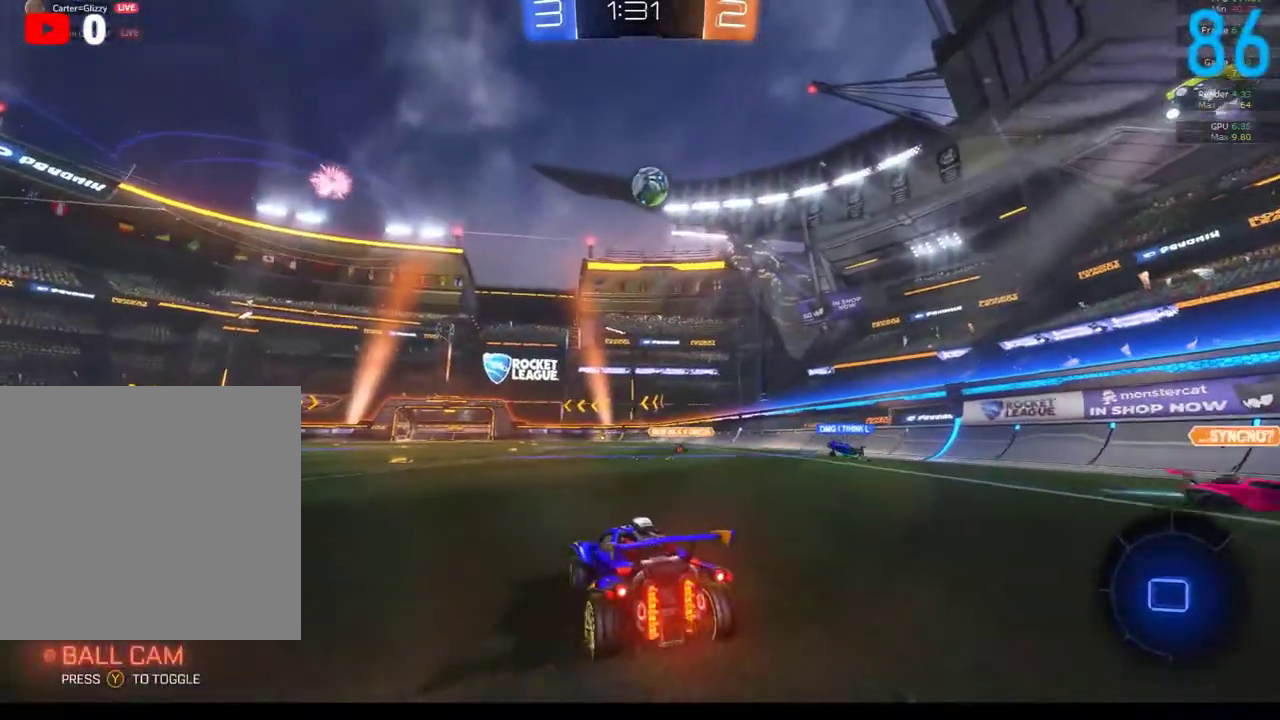
{"buttons": ["R2"], "left_stick": "center", "right_stick": "center", "events": [[50, "left_stick", "center"], [100, "L2", "down"], [167, "L2", "up"], [183, "left_stick", "left"], [233, "R2", "down"], [450, "left_stick", "center"]]}
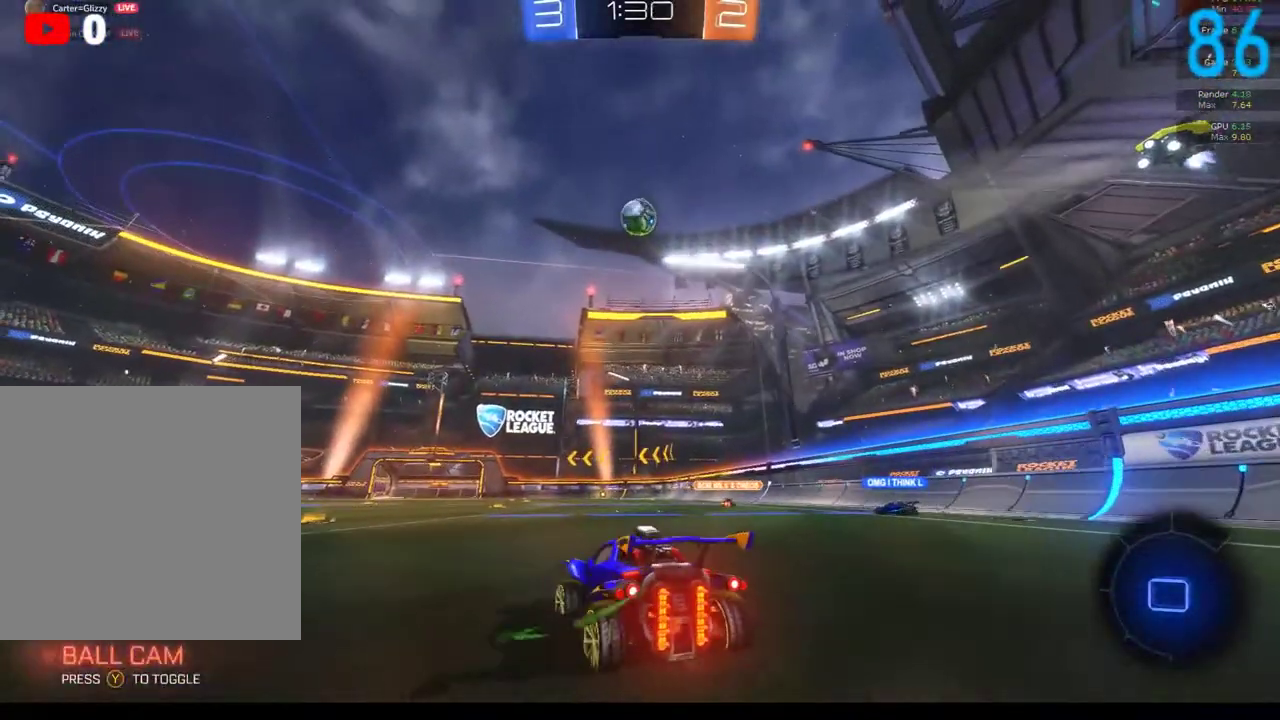
{"buttons": ["X", "R2"], "left_stick": "left", "right_stick": "center", "events": [[67, "left_stick", "left"], [200, "left_stick", "up-right"], [267, "left_stick", "center"], [400, "left_stick", "left"], [467, "X", "down"]]}
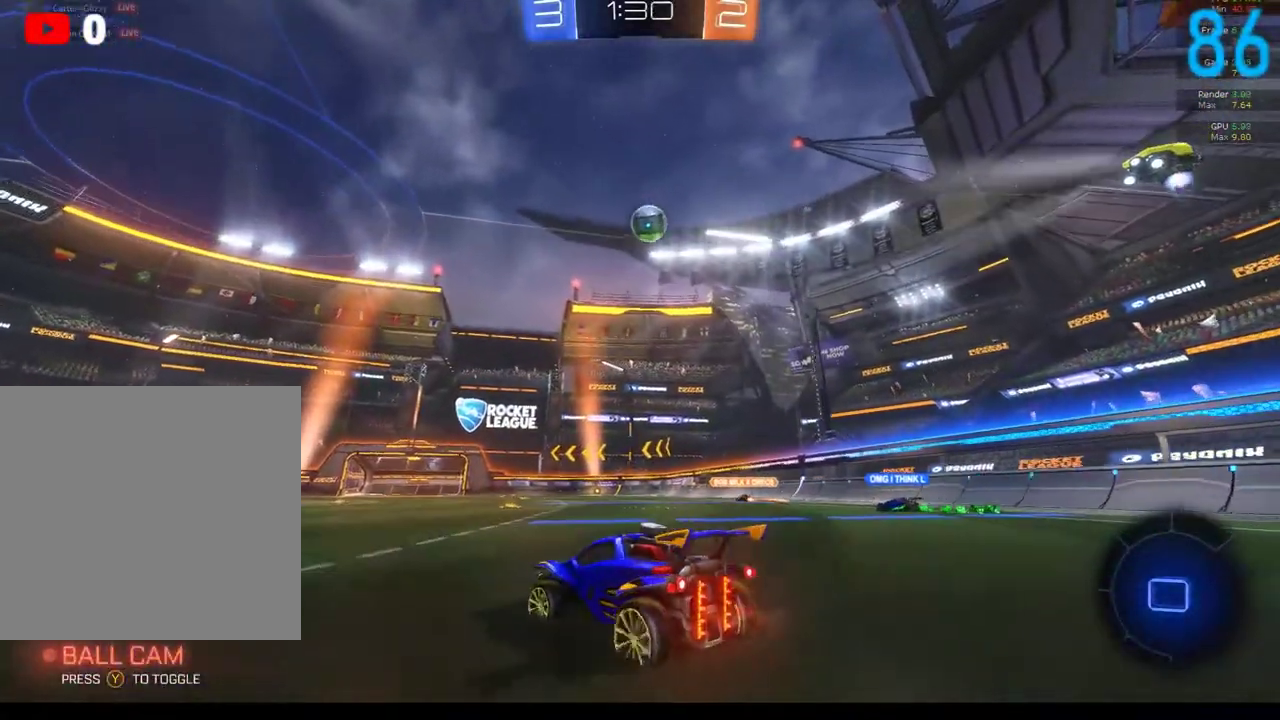
{"buttons": ["X", "R2"], "left_stick": "left", "right_stick": "center", "events": [[83, "X", "up"], [200, "X", "down"], [367, "X", "up"], [467, "X", "down"]]}
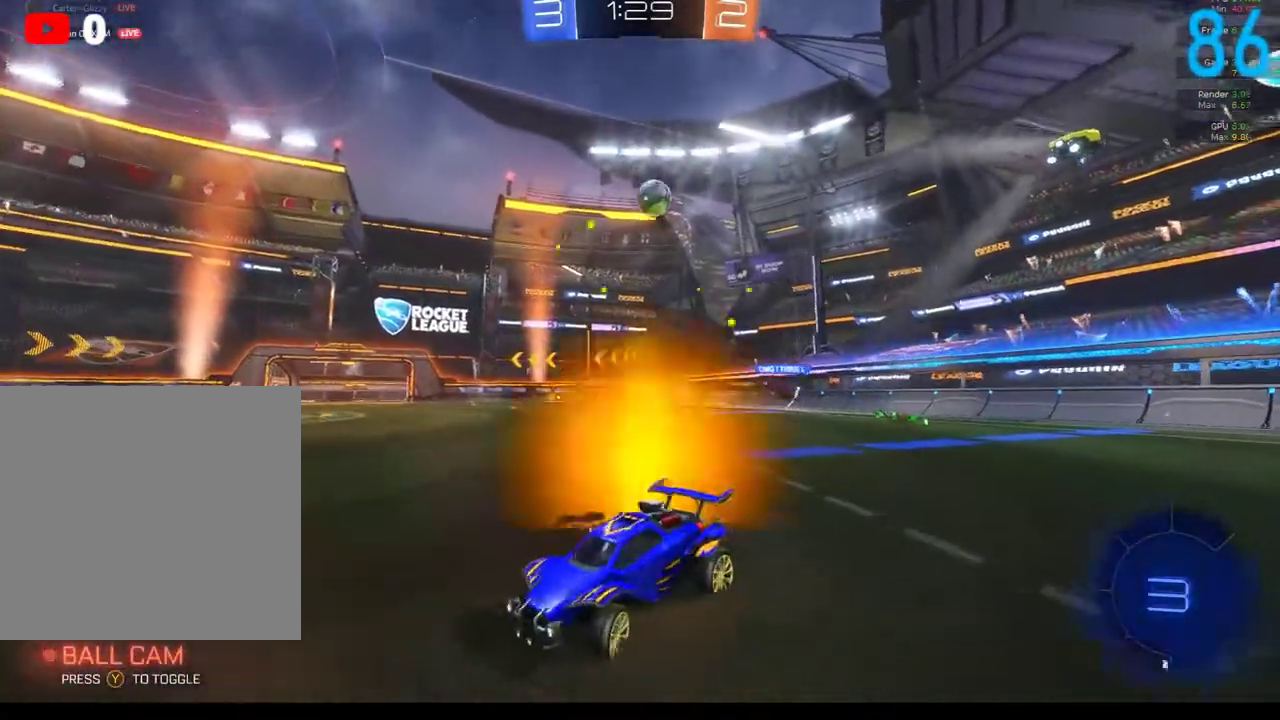
{"buttons": ["X", "R2"], "left_stick": "left", "right_stick": "center", "events": [[150, "X", "up"], [450, "X", "down"]]}
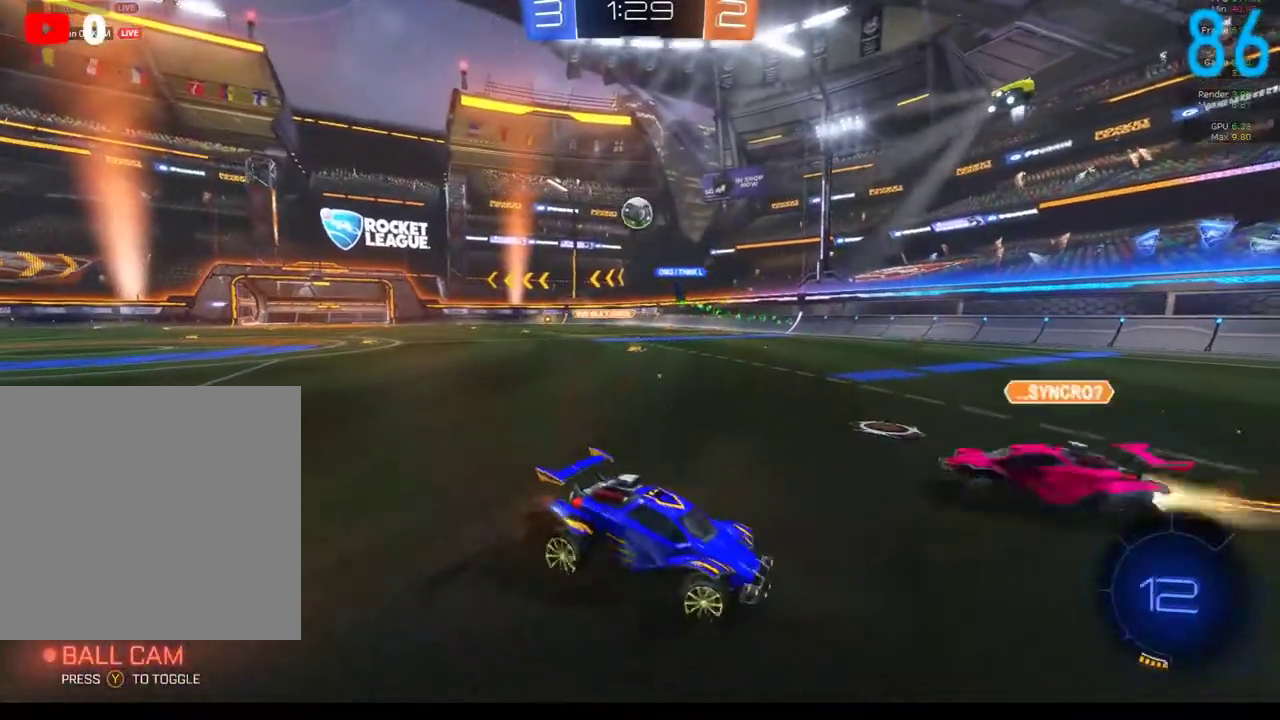
{"buttons": ["R2"], "left_stick": "left", "right_stick": "center", "events": [[100, "X", "up"]]}
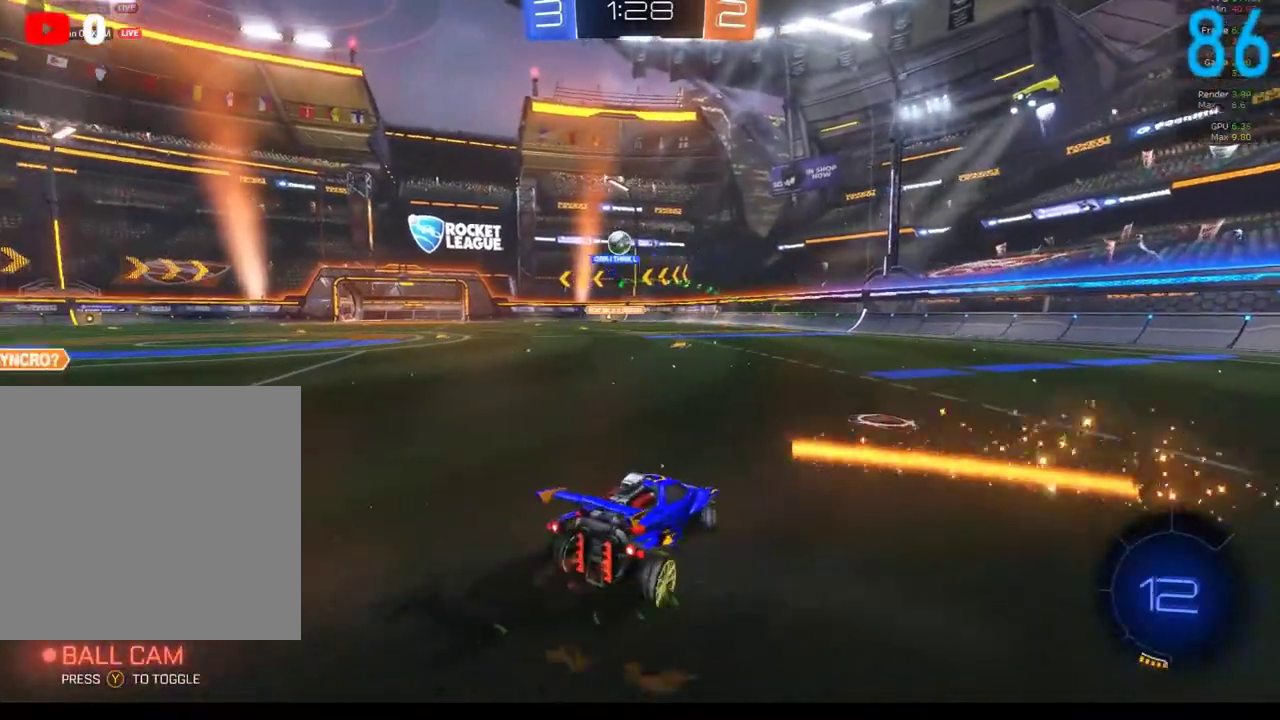
{"buttons": ["R2"], "left_stick": "left", "right_stick": "center", "events": []}
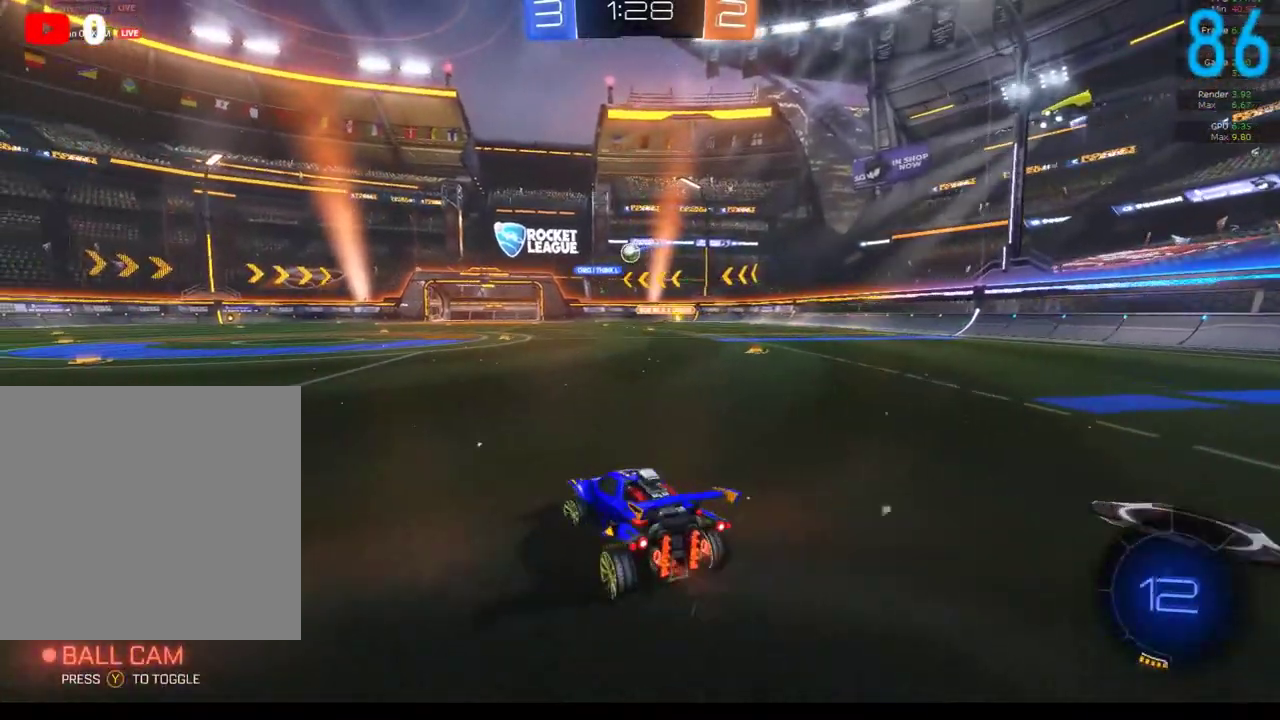
{"buttons": ["B", "R2"], "left_stick": "right", "right_stick": "center", "events": [[150, "left_stick", "center"], [250, "left_stick", "right"], [417, "B", "down"]]}